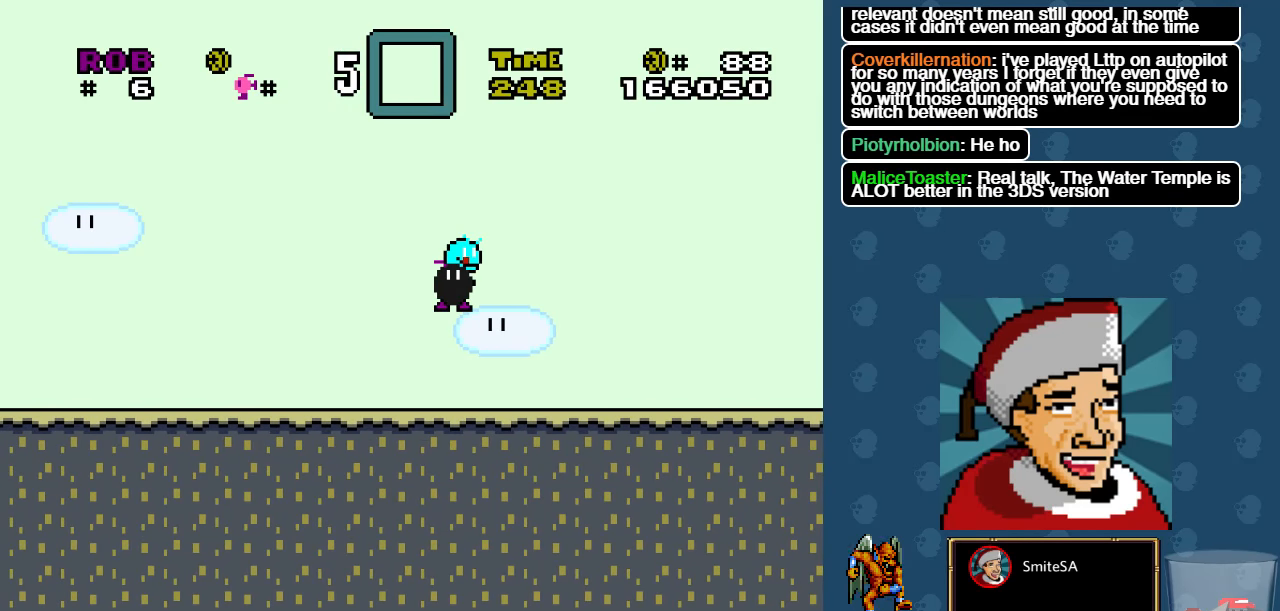
Gameplay with a controller (Xbox layout); each line is a JSON object with the inputs held at the frame after it. "events" lists button and stick changes between this image and that frame as [ms after this image, input, new state], when the widget could be followed in between. Not read: SHARE.
{"buttons": ["X", "DPAD_DOWN"], "left_stick": "center", "right_stick": "center", "events": [[200, "DPAD_DOWN", "down"]]}
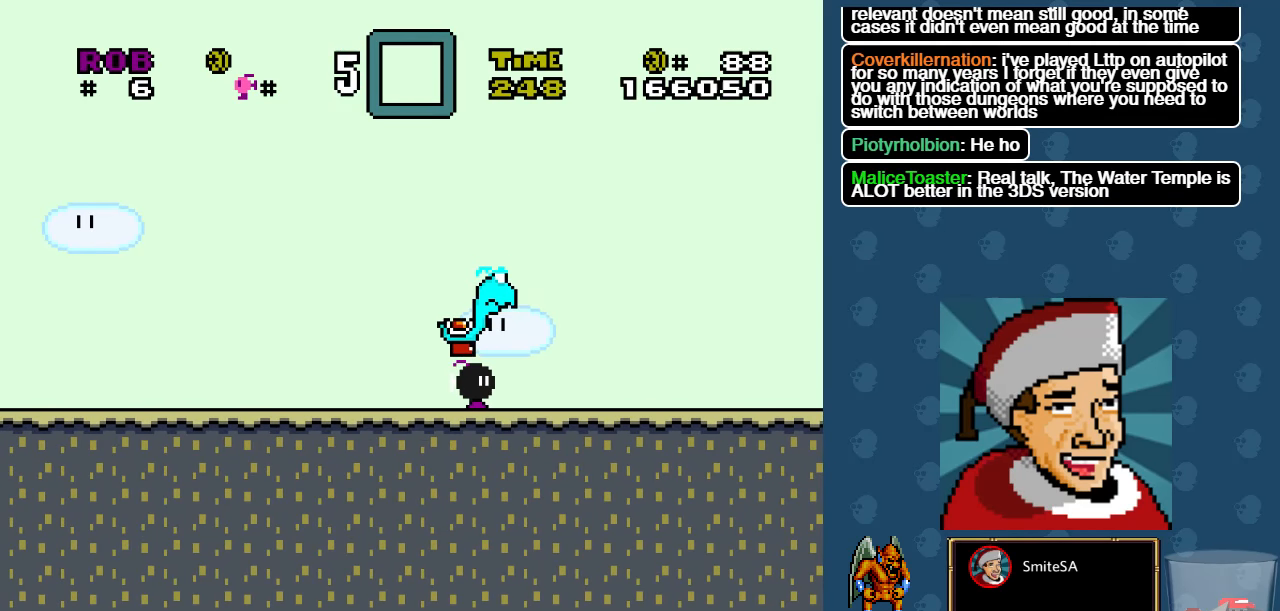
{"buttons": ["A"], "left_stick": "center", "right_stick": "center", "events": [[233, "X", "up"], [400, "DPAD_DOWN", "up"], [433, "A", "down"]]}
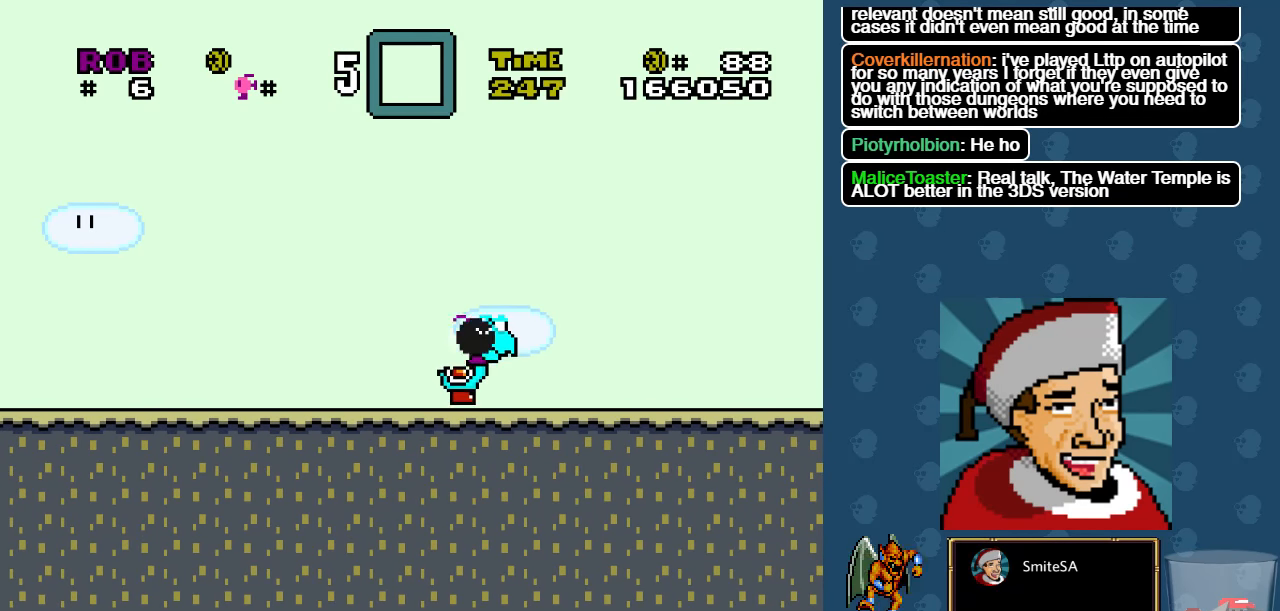
{"buttons": [], "left_stick": "center", "right_stick": "center", "events": [[167, "A", "up"], [217, "DPAD_RIGHT", "down"], [350, "DPAD_RIGHT", "up"]]}
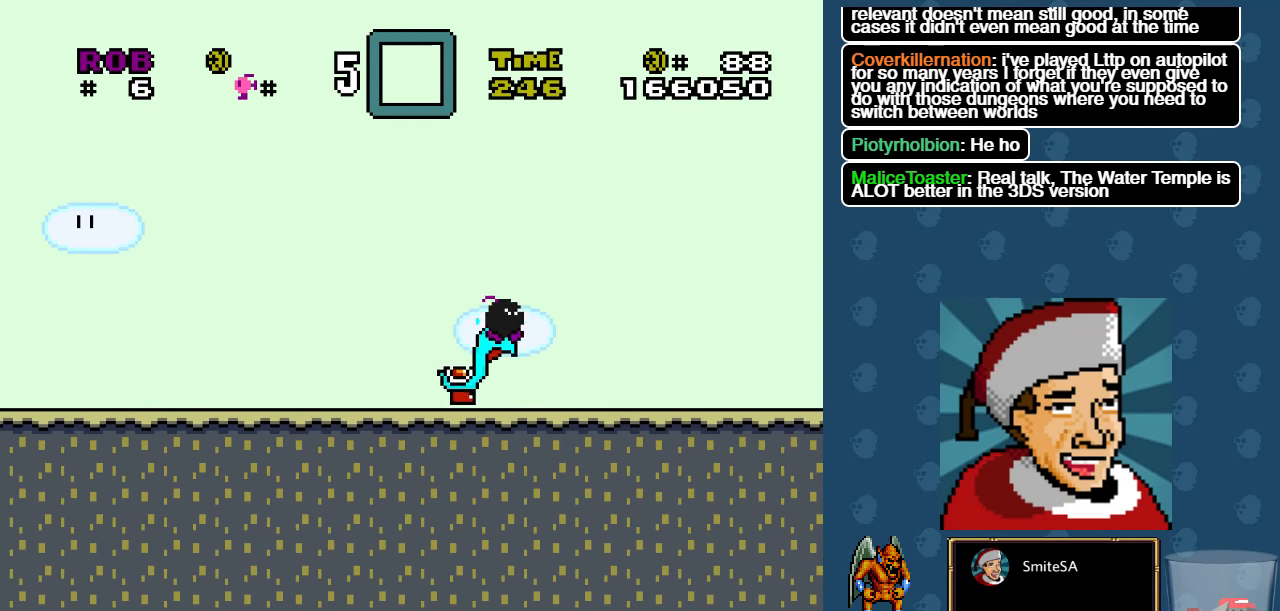
{"buttons": [], "left_stick": "center", "right_stick": "center", "events": []}
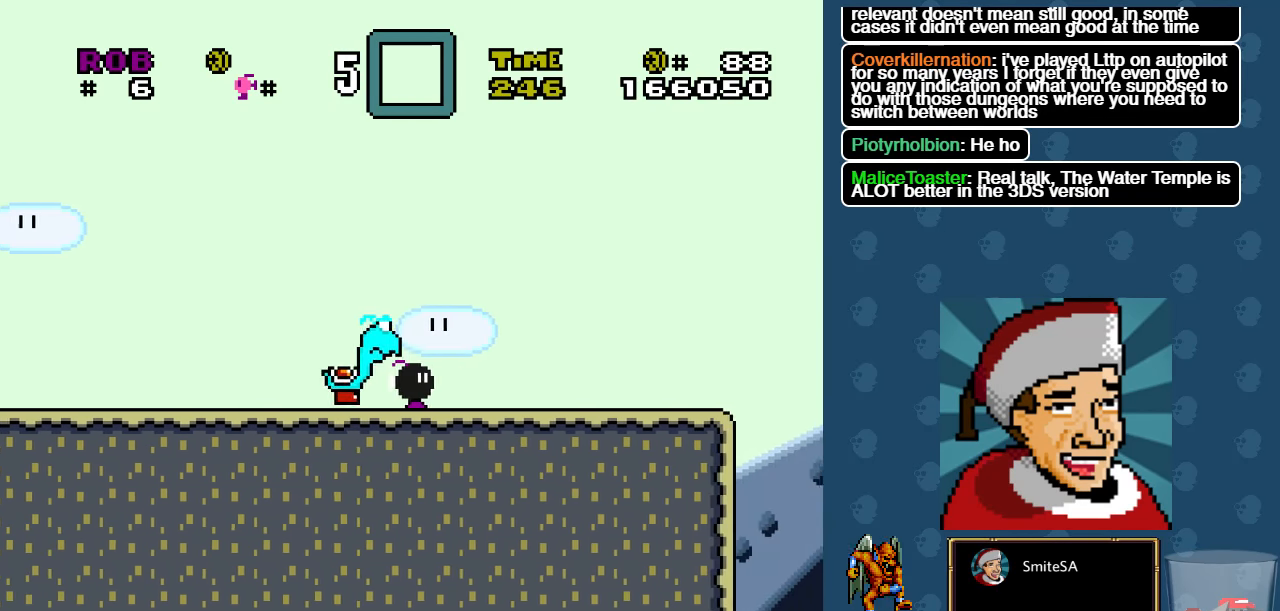
{"buttons": ["A"], "left_stick": "center", "right_stick": "center", "events": [[50, "A", "down"]]}
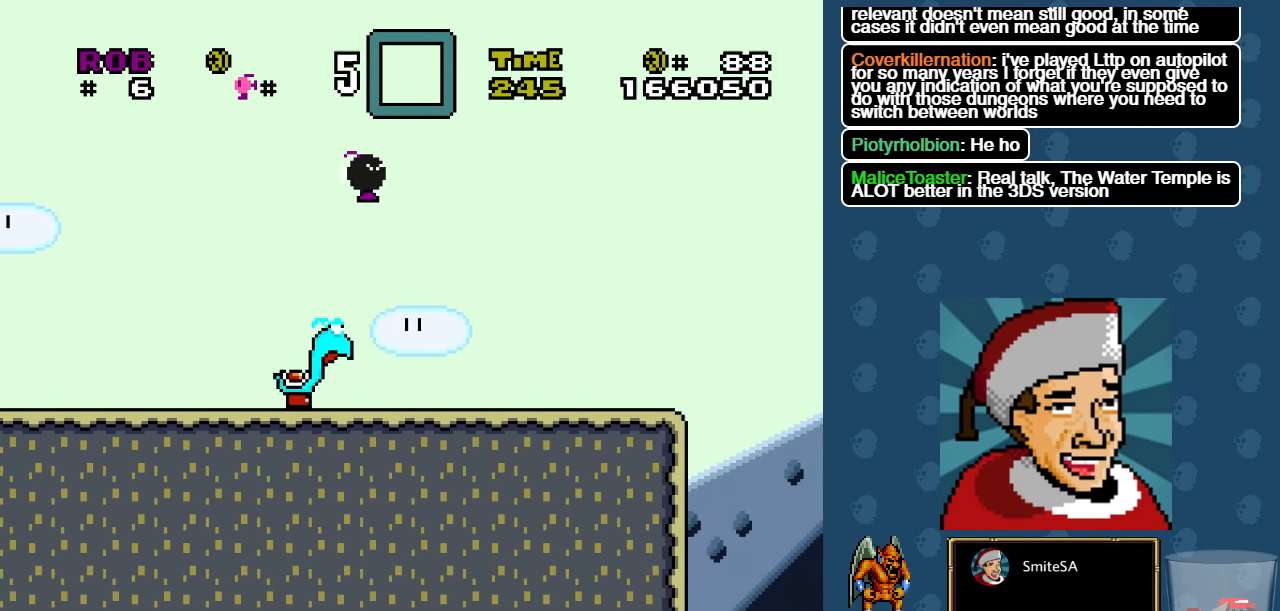
{"buttons": ["A"], "left_stick": "center", "right_stick": "center", "events": [[50, "A", "up"], [217, "DPAD_LEFT", "down"], [434, "A", "down"], [434, "DPAD_LEFT", "up"]]}
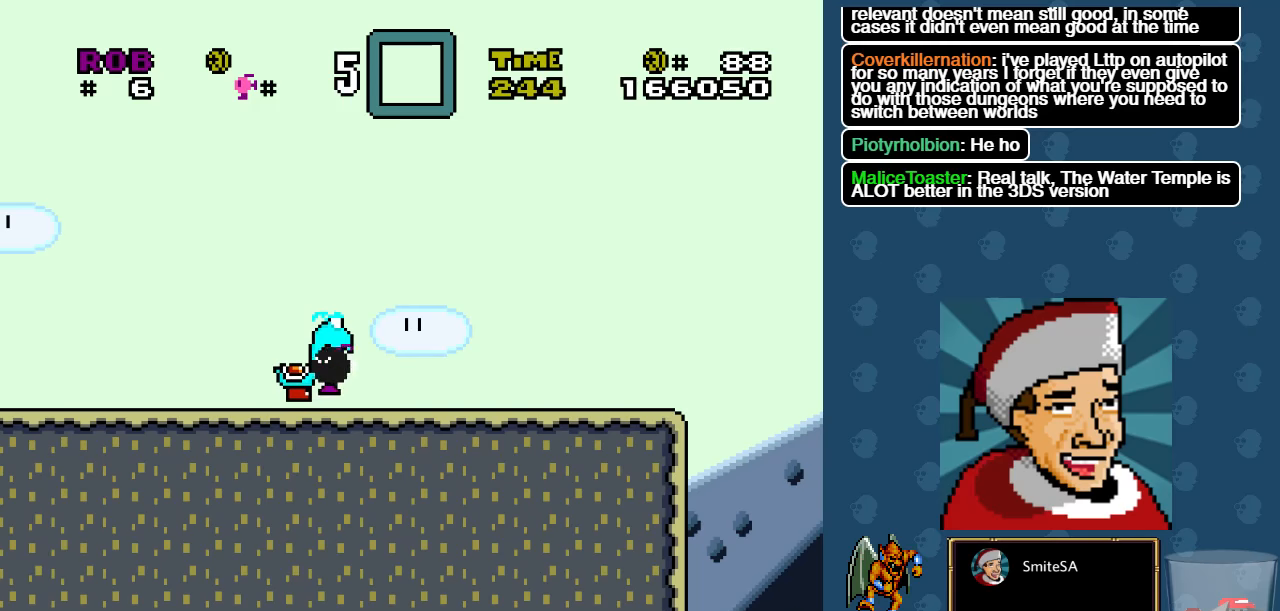
{"buttons": [], "left_stick": "center", "right_stick": "center", "events": [[100, "A", "up"], [100, "DPAD_RIGHT", "down"], [200, "DPAD_RIGHT", "up"]]}
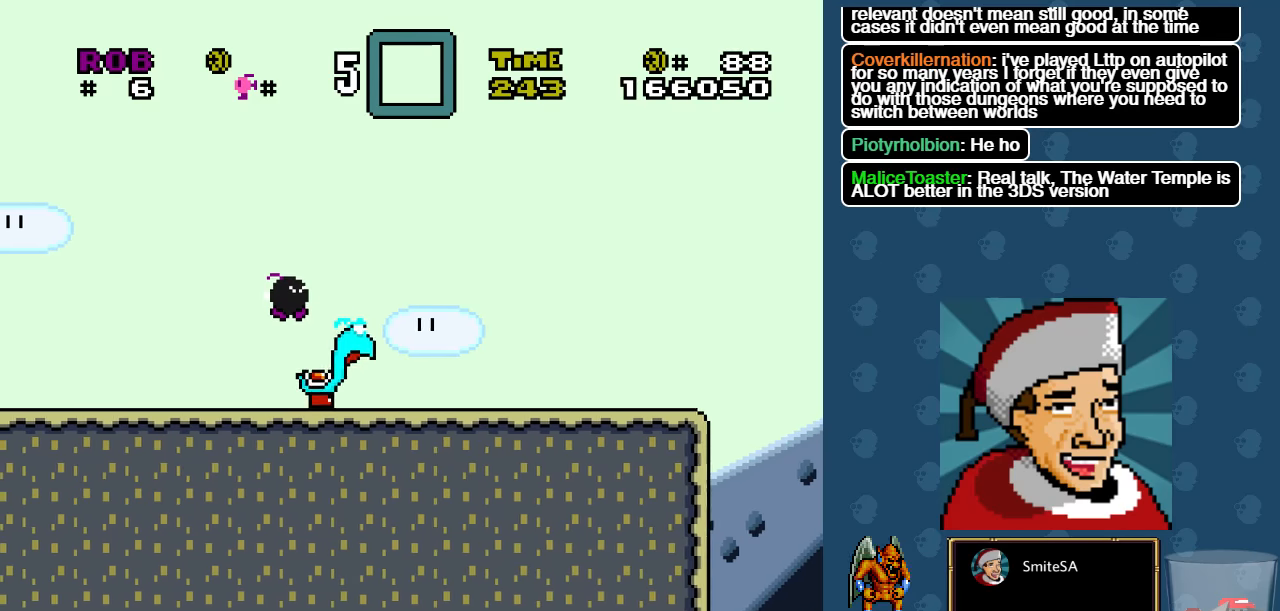
{"buttons": [], "left_stick": "center", "right_stick": "center", "events": [[200, "A", "down"], [267, "DPAD_RIGHT", "down"], [334, "A", "up"], [334, "DPAD_RIGHT", "up"]]}
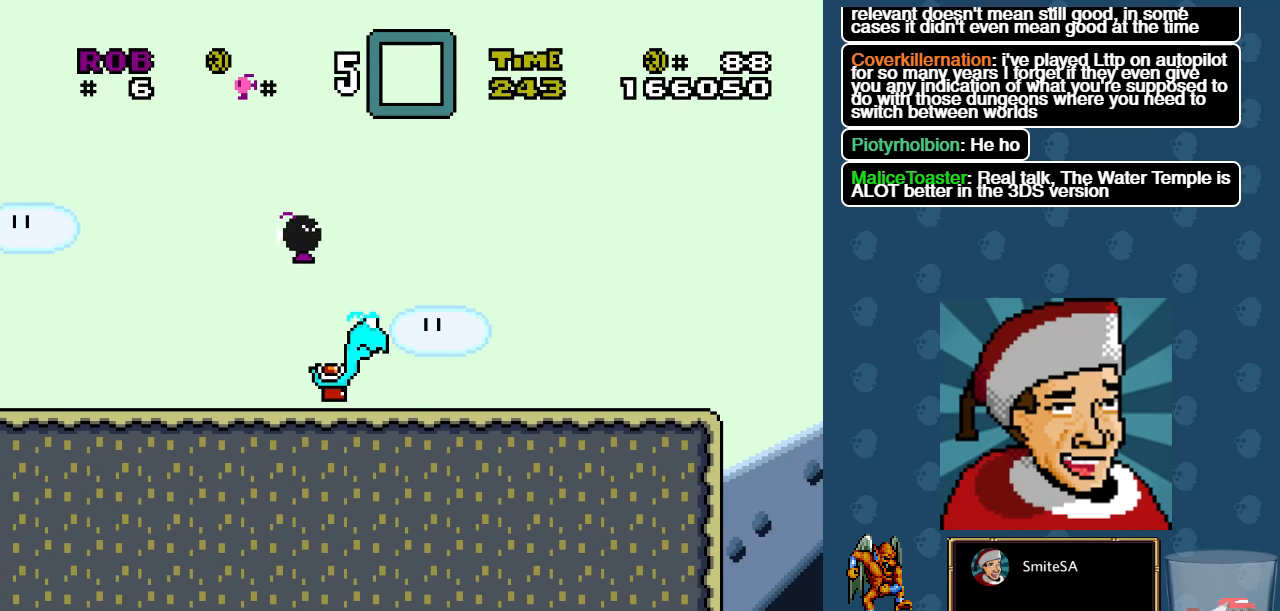
{"buttons": [], "left_stick": "center", "right_stick": "center", "events": []}
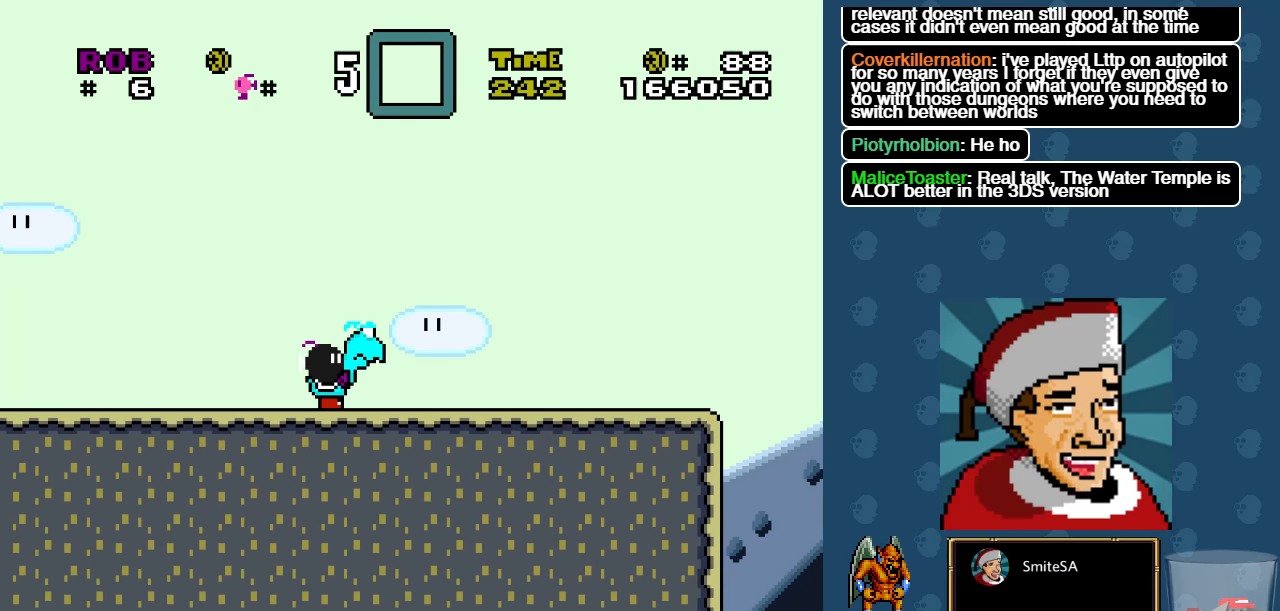
{"buttons": [], "left_stick": "center", "right_stick": "center", "events": []}
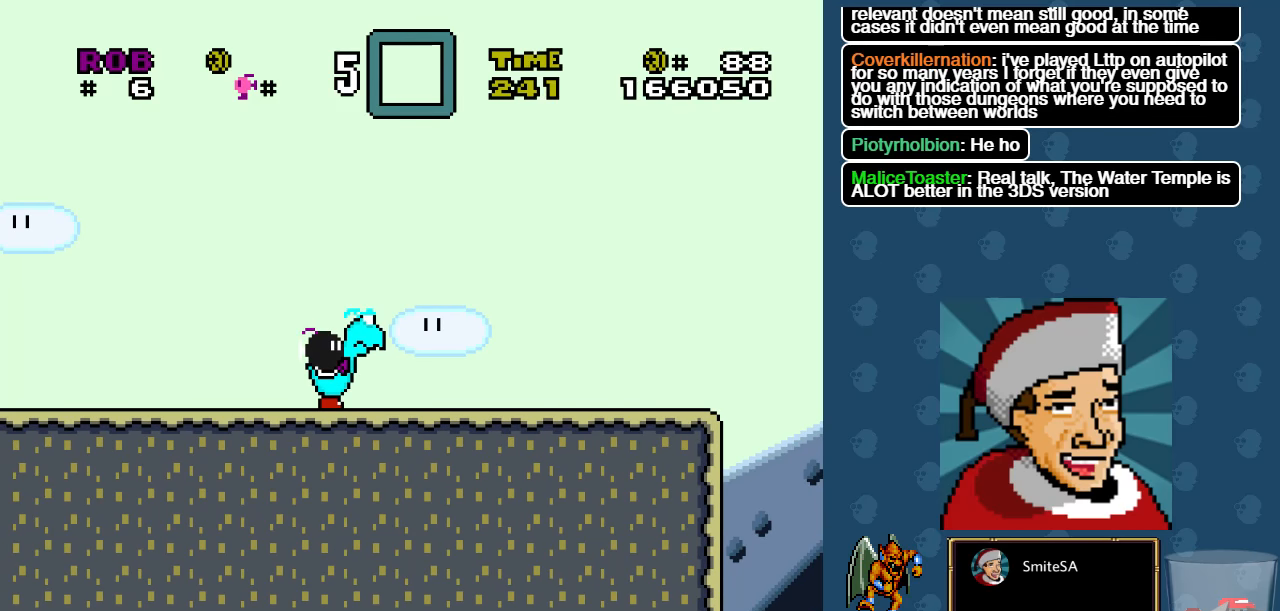
{"buttons": ["X"], "left_stick": "center", "right_stick": "center", "events": [[150, "X", "down"]]}
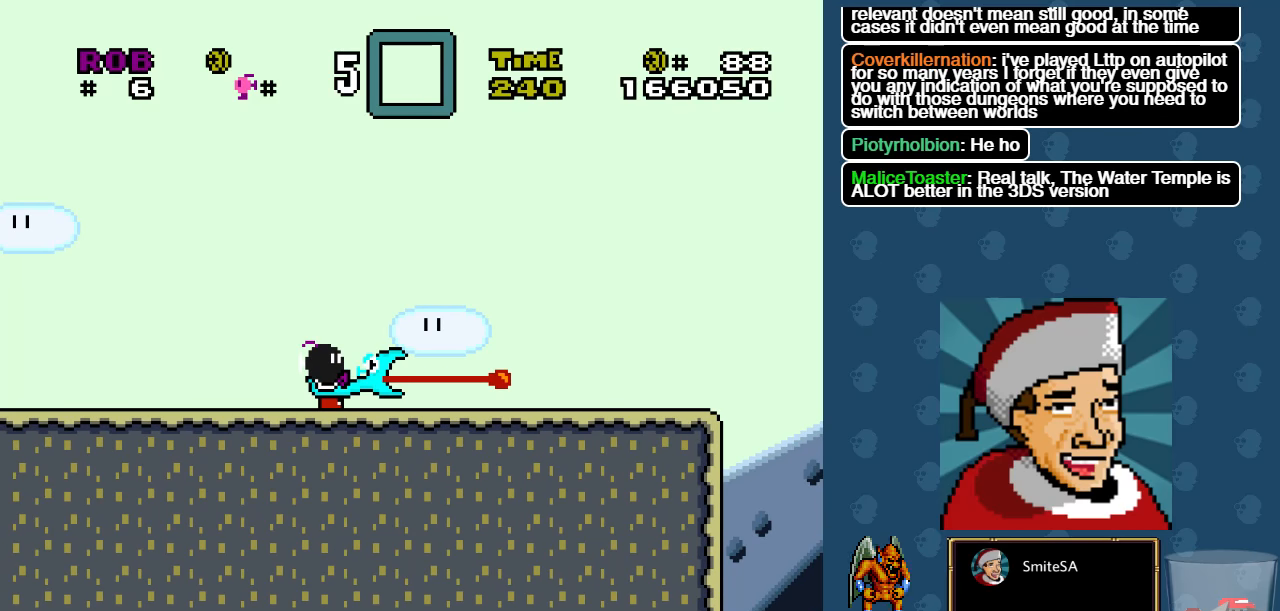
{"buttons": ["X"], "left_stick": "center", "right_stick": "center", "events": []}
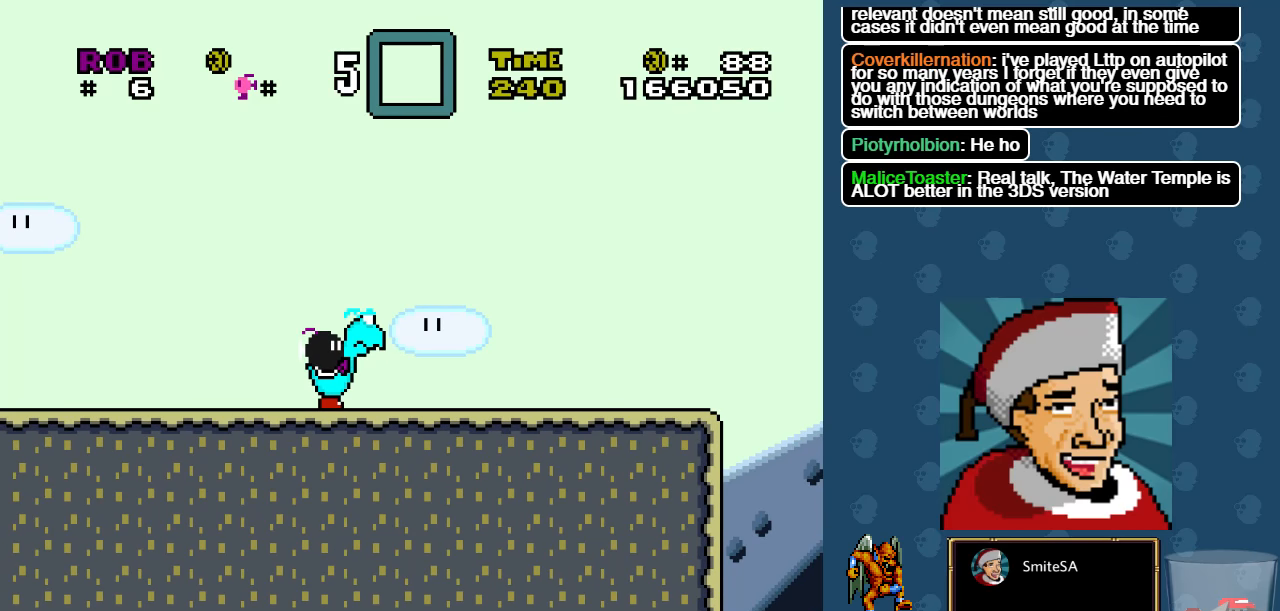
{"buttons": ["X"], "left_stick": "center", "right_stick": "center", "events": []}
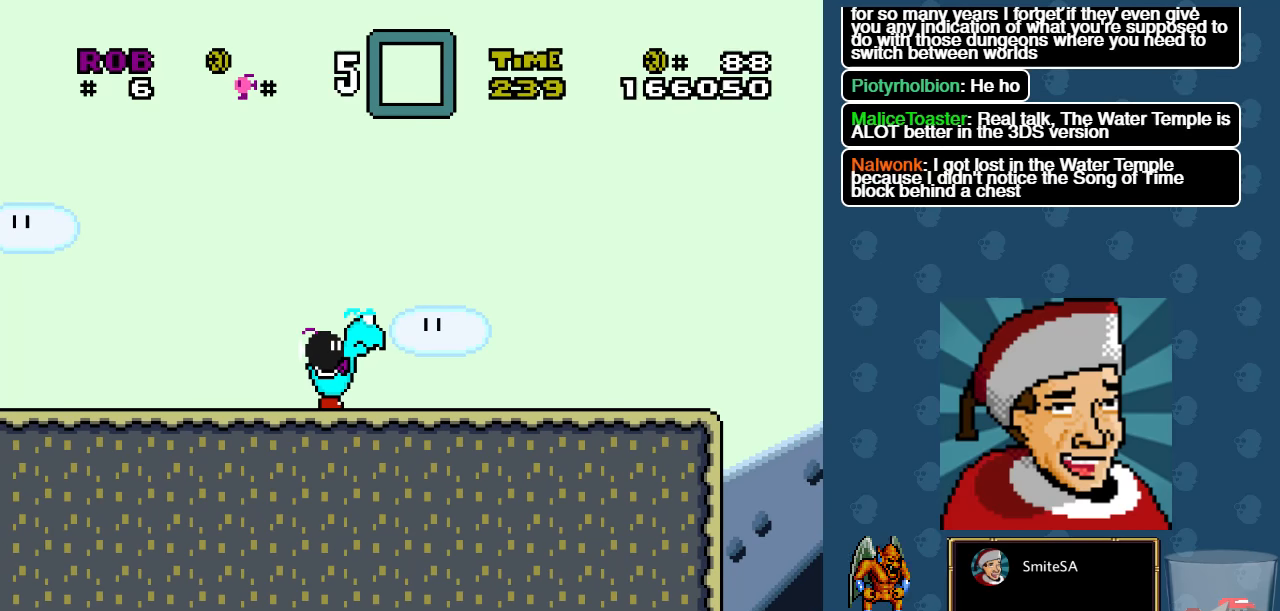
{"buttons": ["X"], "left_stick": "center", "right_stick": "center", "events": []}
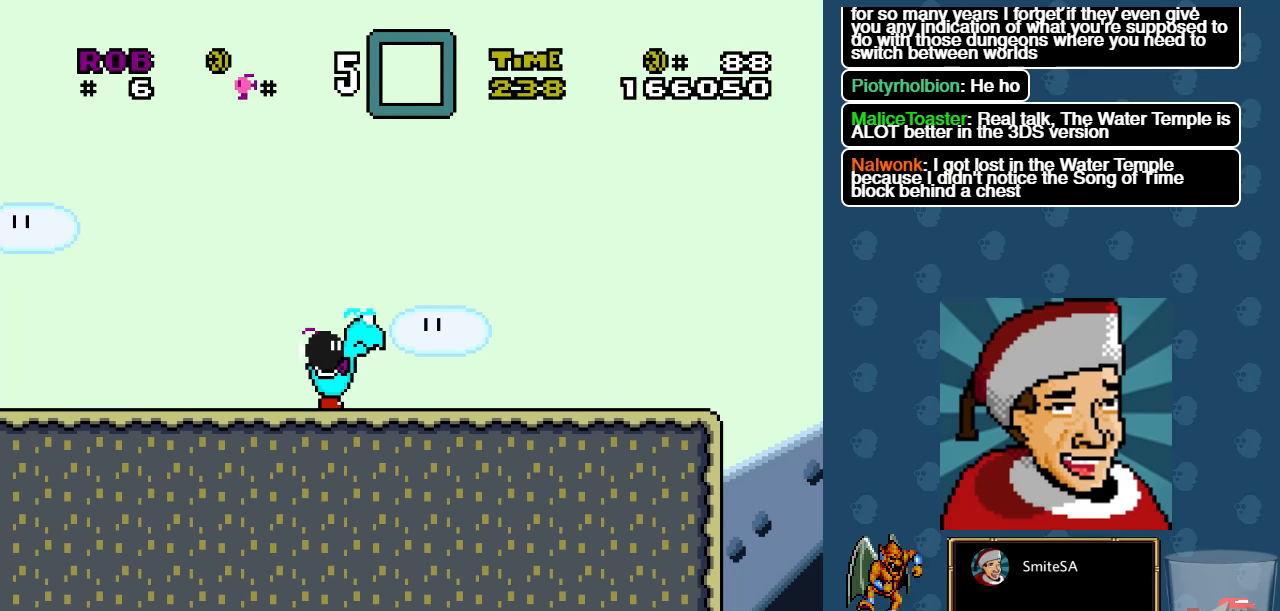
{"buttons": [], "left_stick": "center", "right_stick": "center", "events": [[67, "X", "up"]]}
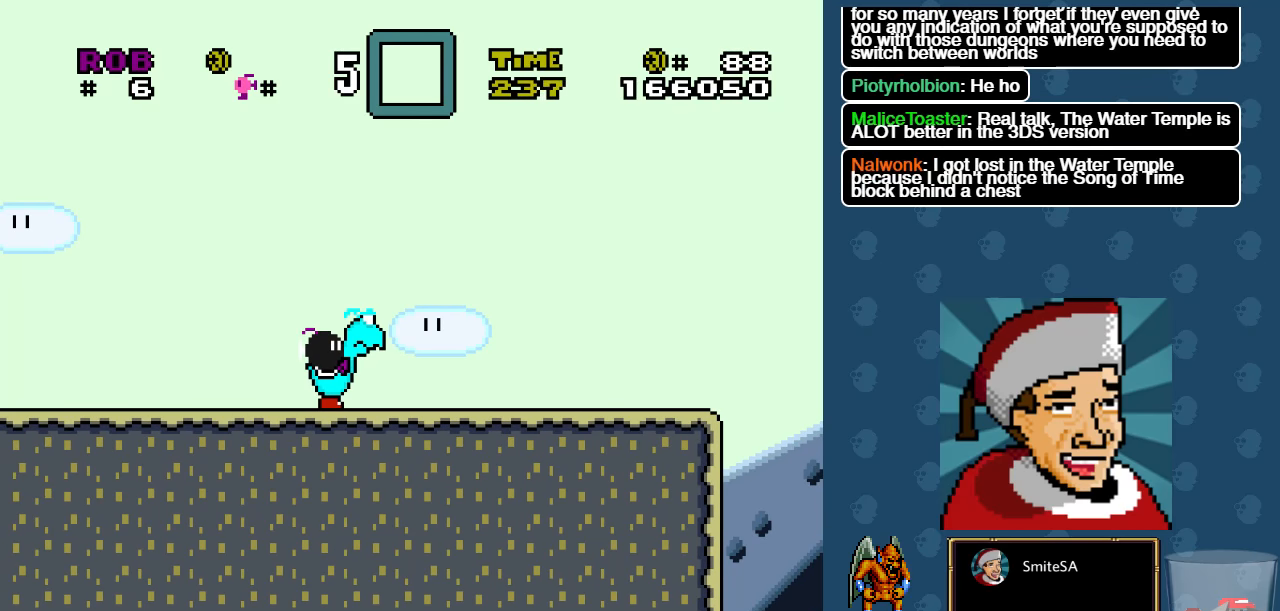
{"buttons": [], "left_stick": "center", "right_stick": "center", "events": []}
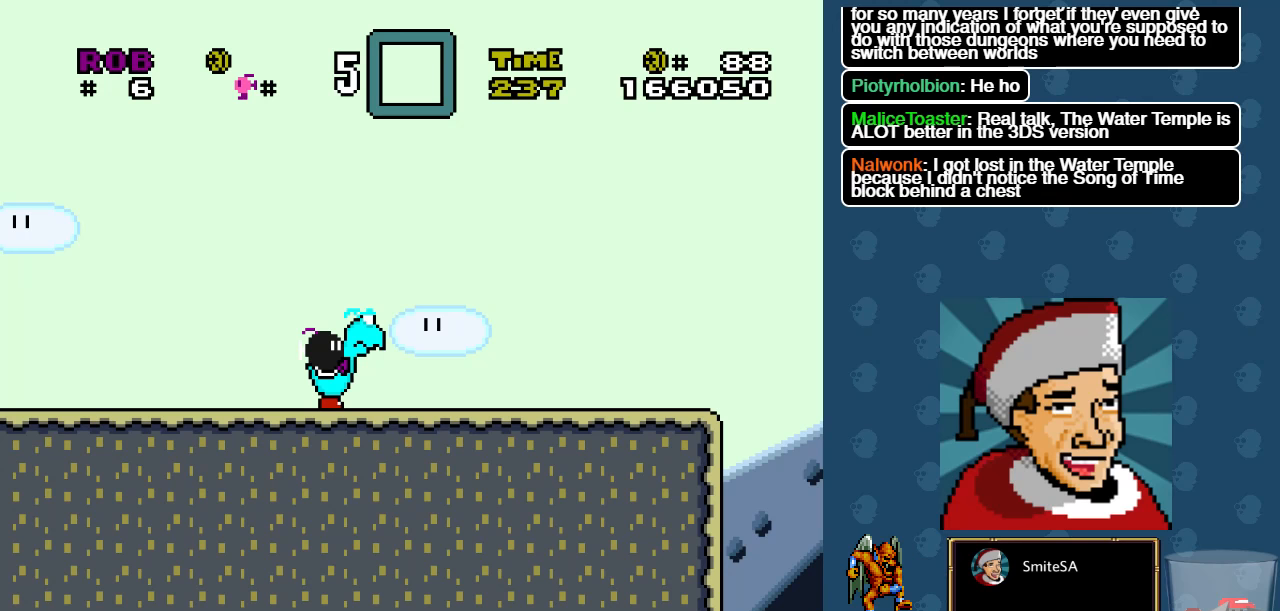
{"buttons": [], "left_stick": "center", "right_stick": "center", "events": []}
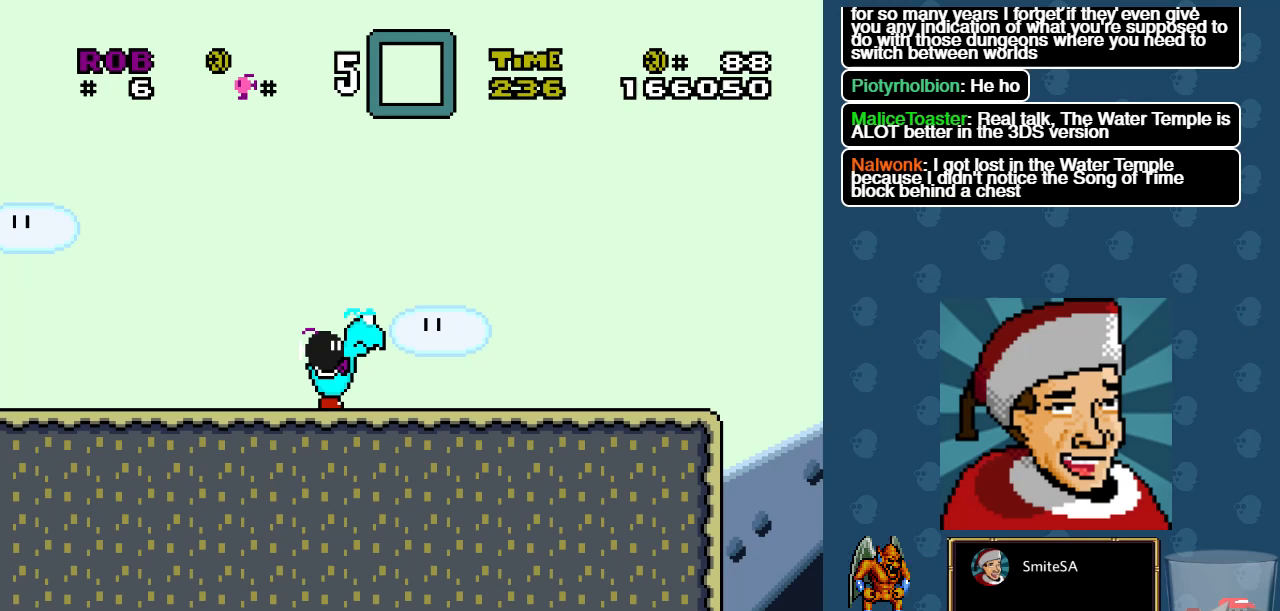
{"buttons": [], "left_stick": "center", "right_stick": "center", "events": []}
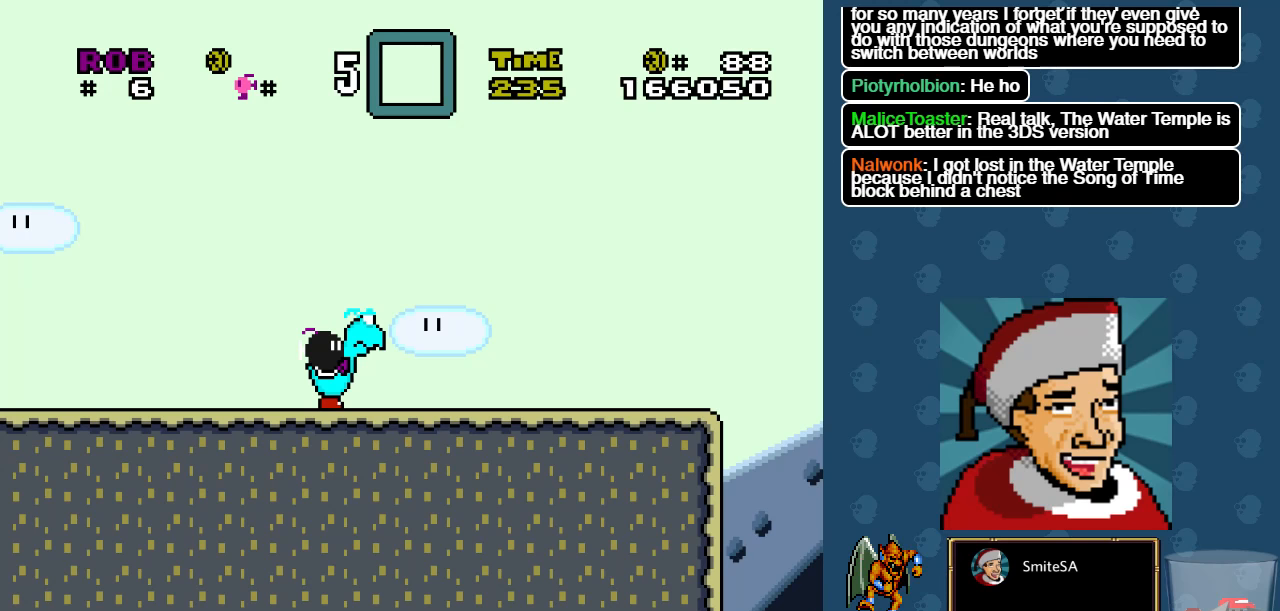
{"buttons": [], "left_stick": "center", "right_stick": "center", "events": []}
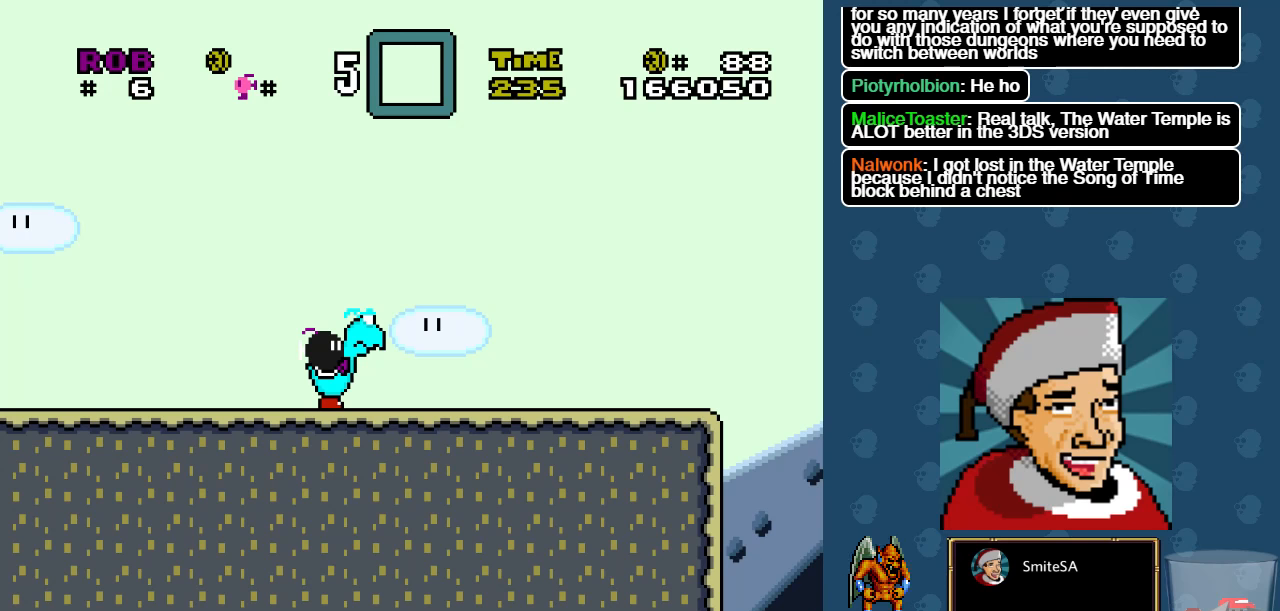
{"buttons": [], "left_stick": "center", "right_stick": "center", "events": []}
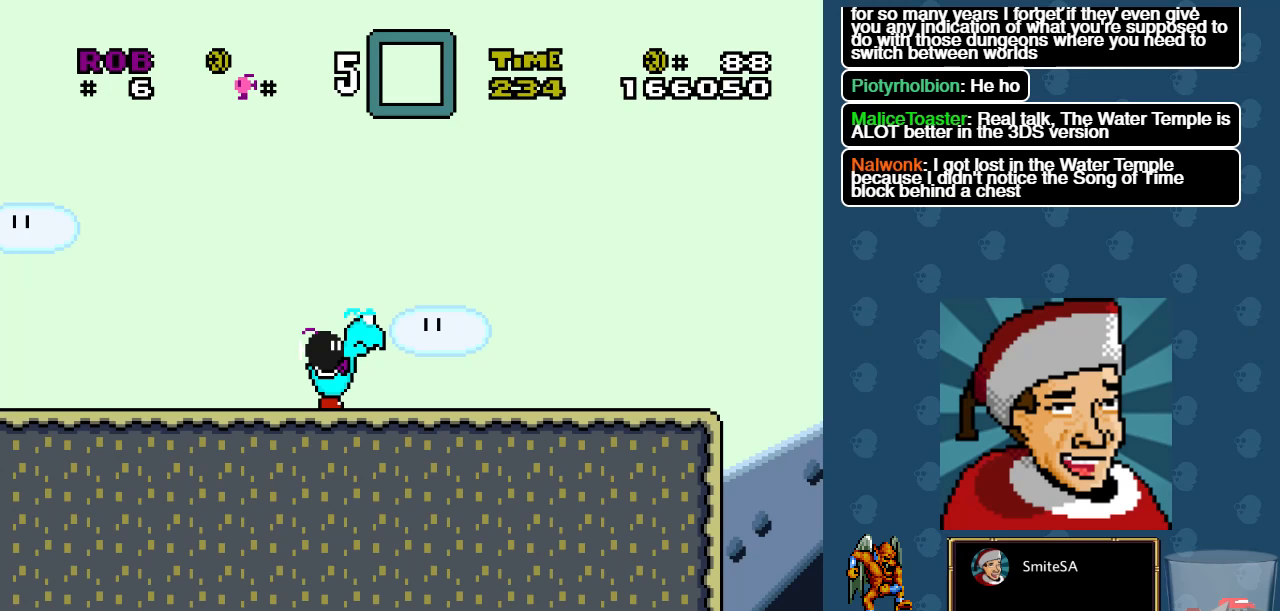
{"buttons": [], "left_stick": "center", "right_stick": "center", "events": []}
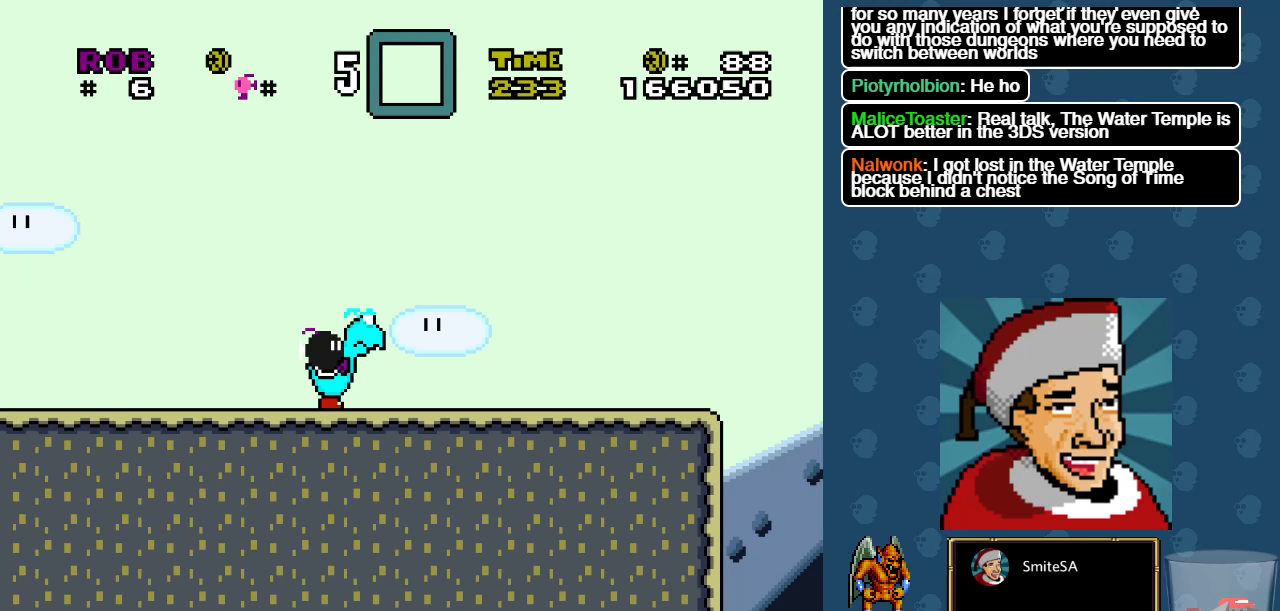
{"buttons": [], "left_stick": "center", "right_stick": "center", "events": []}
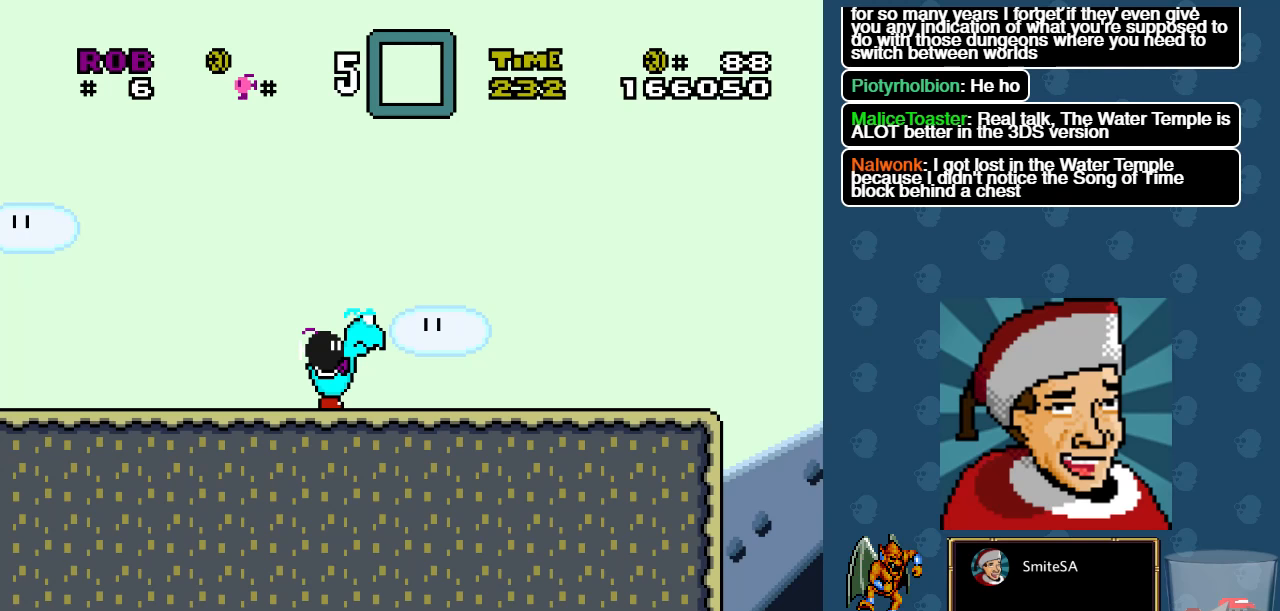
{"buttons": [], "left_stick": "center", "right_stick": "center", "events": []}
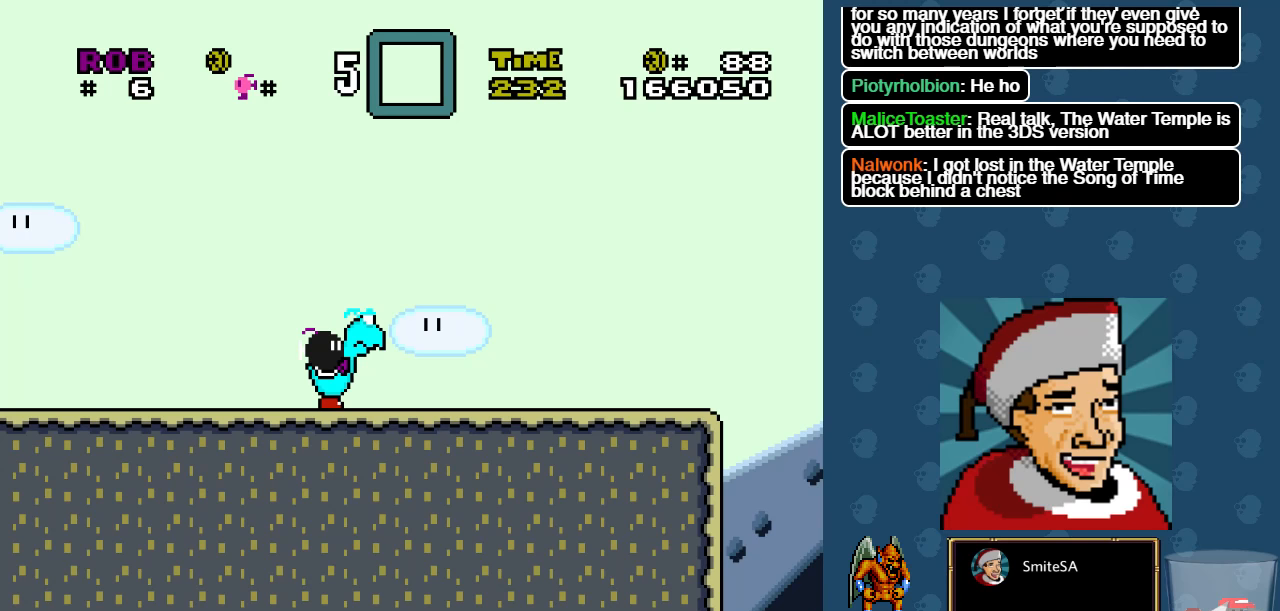
{"buttons": [], "left_stick": "center", "right_stick": "center", "events": []}
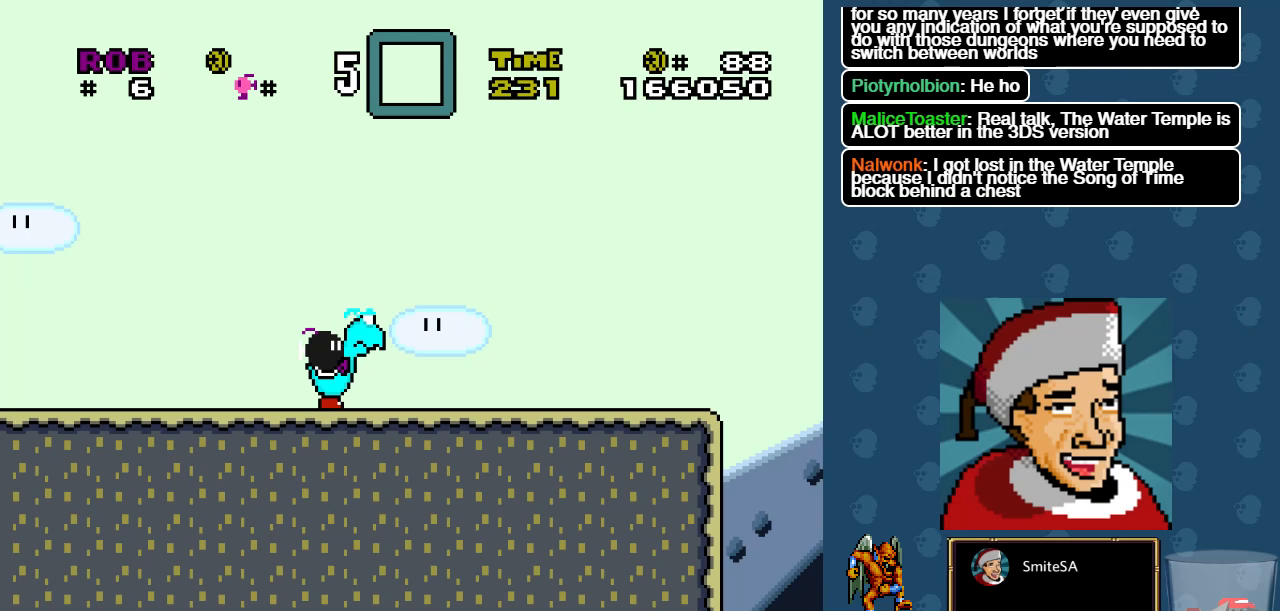
{"buttons": ["X"], "left_stick": "center", "right_stick": "center", "events": [[16, "DPAD_LEFT", "down"], [150, "X", "down"], [283, "DPAD_LEFT", "up"]]}
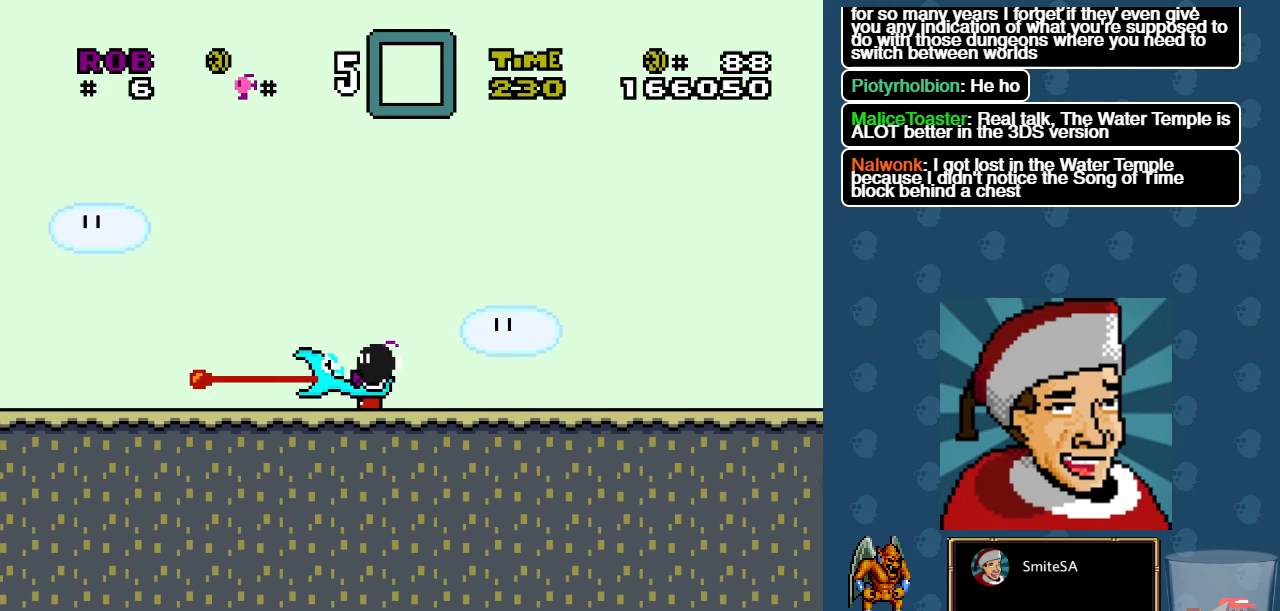
{"buttons": ["X", "DPAD_RIGHT"], "left_stick": "center", "right_stick": "center", "events": [[16, "DPAD_RIGHT", "down"]]}
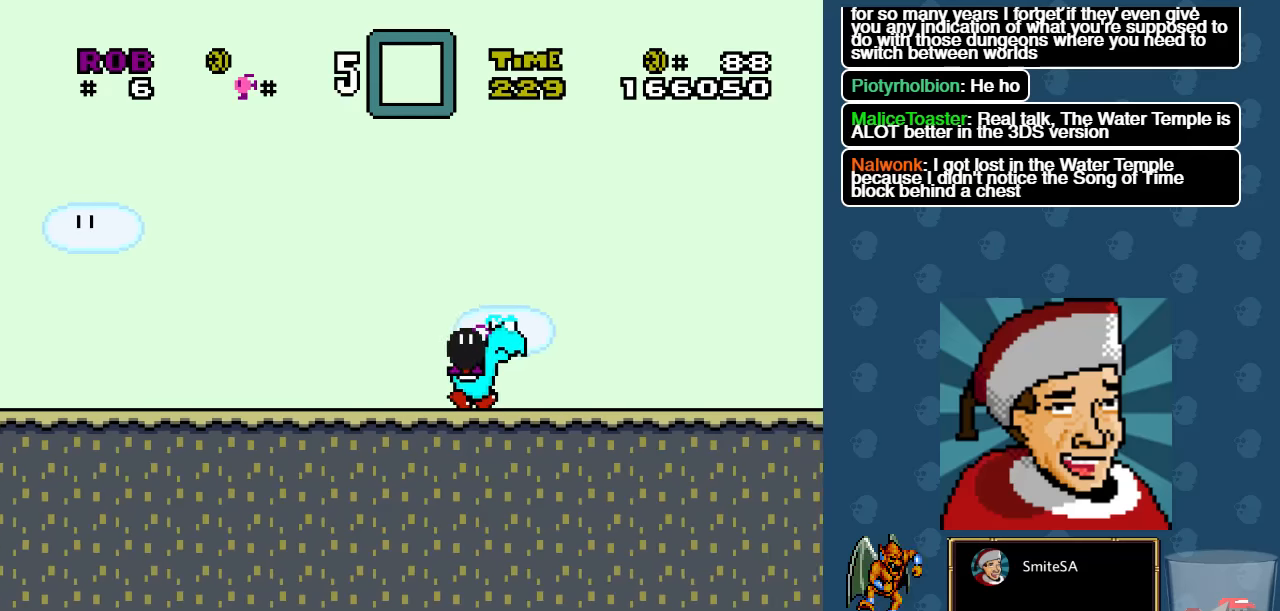
{"buttons": ["X", "DPAD_RIGHT"], "left_stick": "center", "right_stick": "center", "events": []}
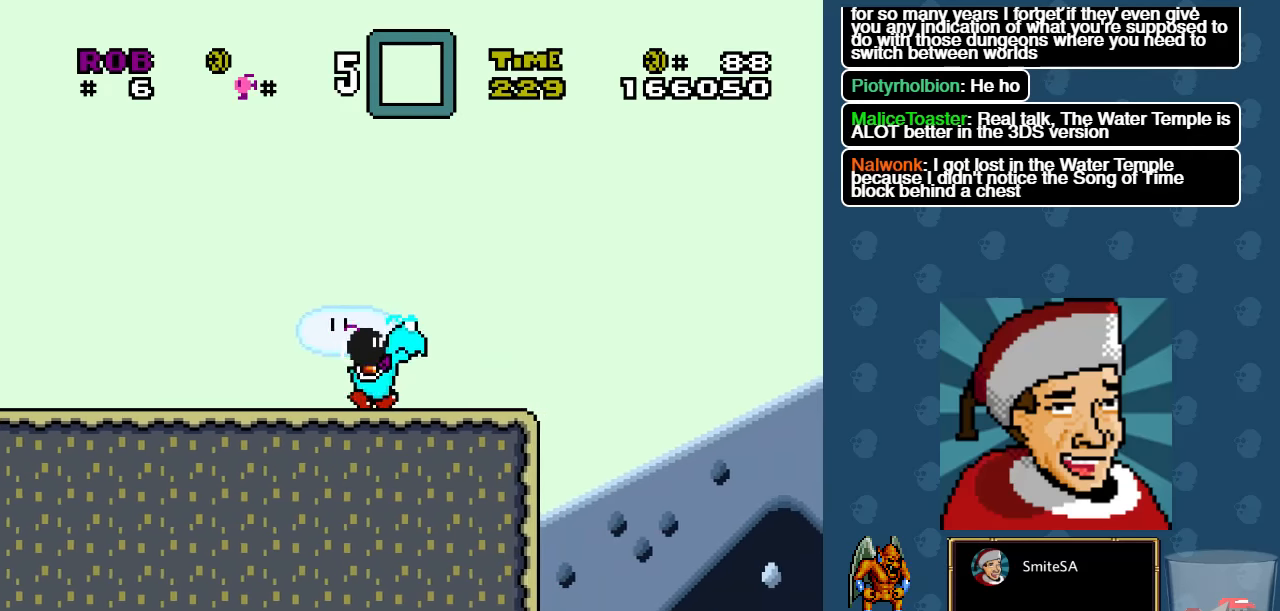
{"buttons": ["A", "X", "DPAD_RIGHT"], "left_stick": "center", "right_stick": "center", "events": [[267, "A", "down"]]}
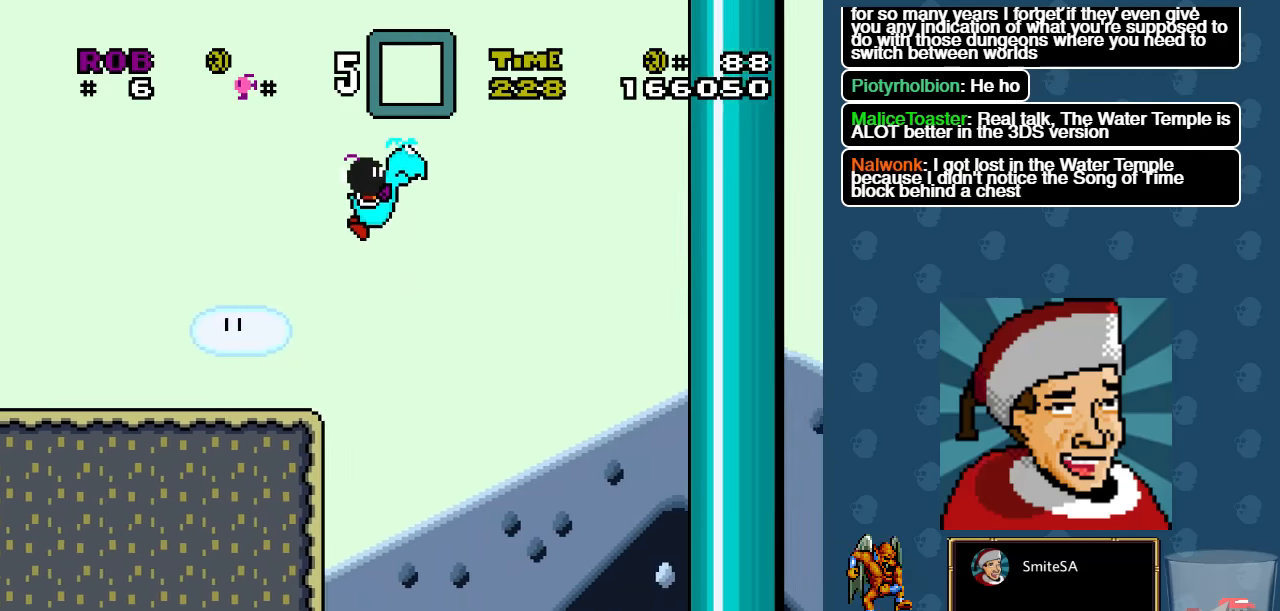
{"buttons": ["A", "B", "X", "DPAD_RIGHT"], "left_stick": "center", "right_stick": "center", "events": [[283, "B", "down"]]}
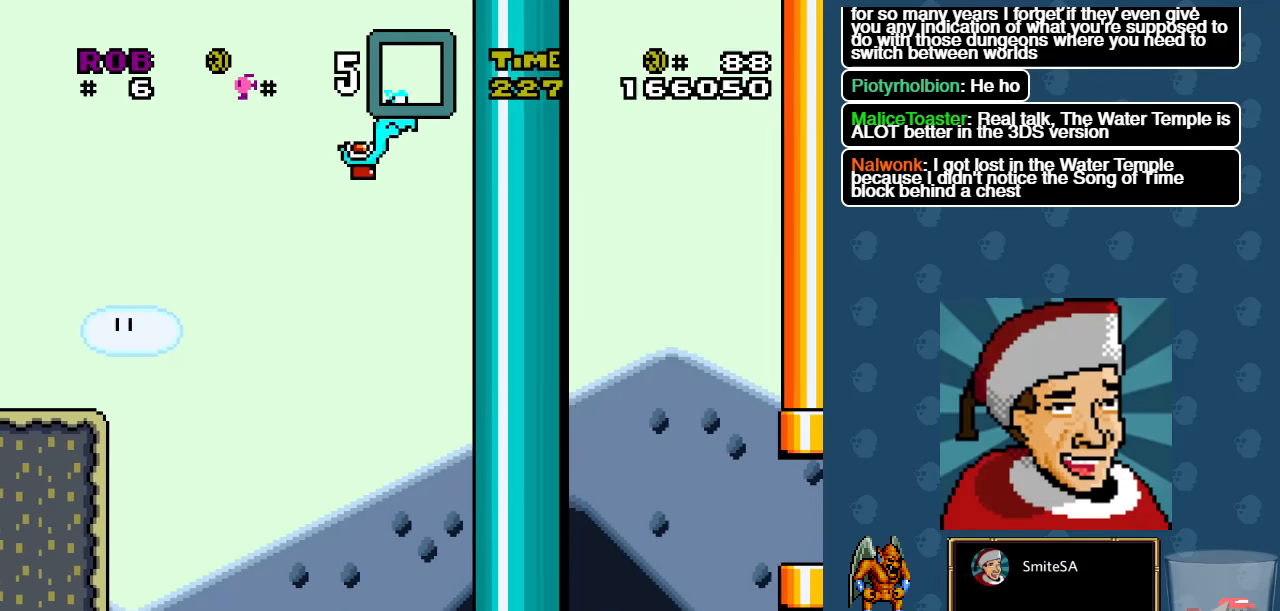
{"buttons": ["A", "B", "X", "DPAD_RIGHT"], "left_stick": "center", "right_stick": "center", "events": []}
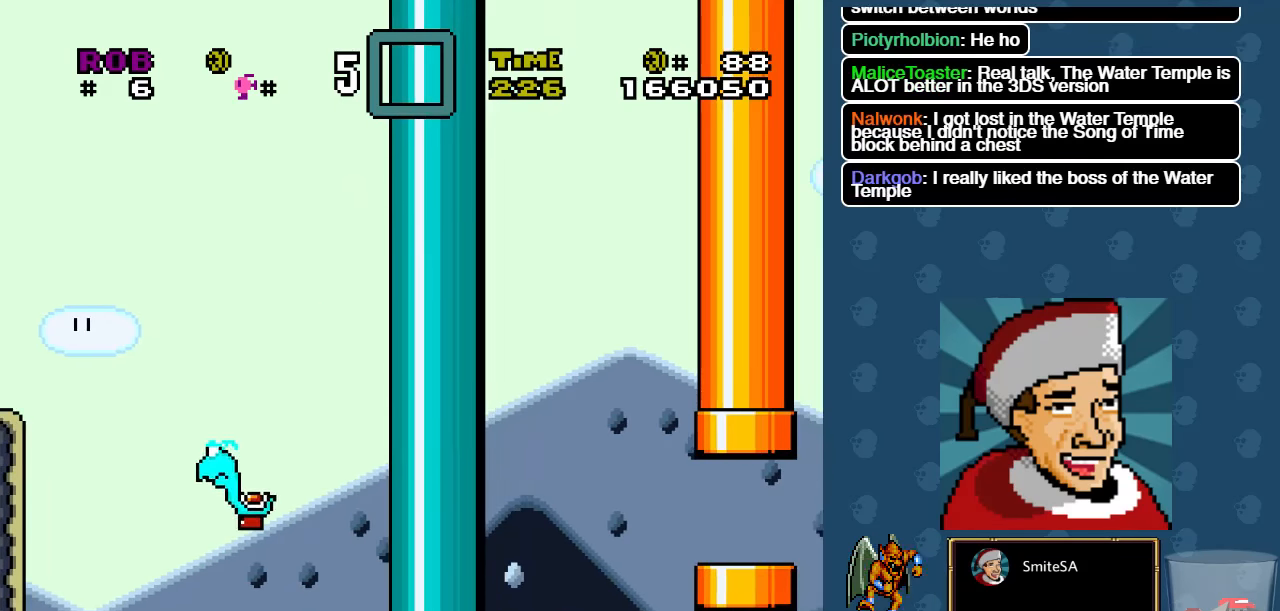
{"buttons": ["X"], "left_stick": "center", "right_stick": "center", "events": [[283, "DPAD_RIGHT", "up"], [317, "A", "up"], [350, "B", "up"]]}